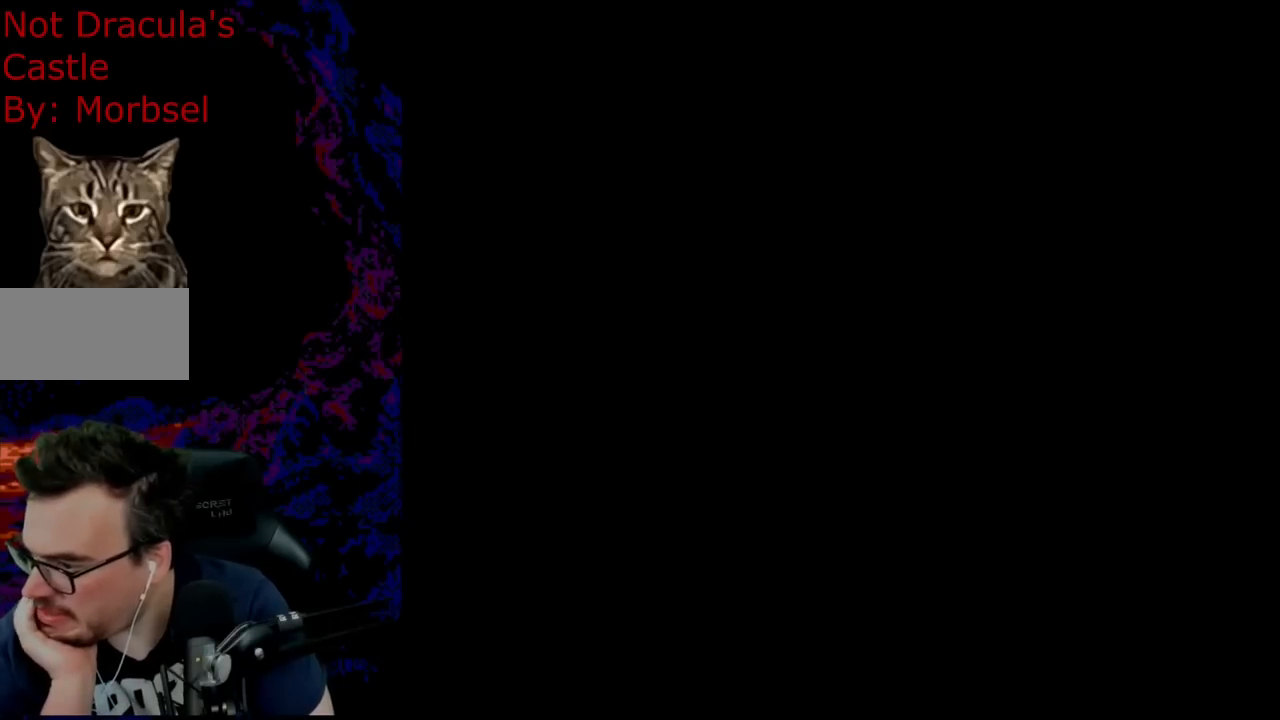
Gameplay with a controller (Nintendo layout); each line is a JSON object with the inputs held at the frame after it. "events" lists button and stick changes between this image and that frame as [ms after this image, input, new state], when the widget could be followed in between. Not read: L3 R3.
{"buttons": ["X"], "events": [[133, "X", "down"]]}
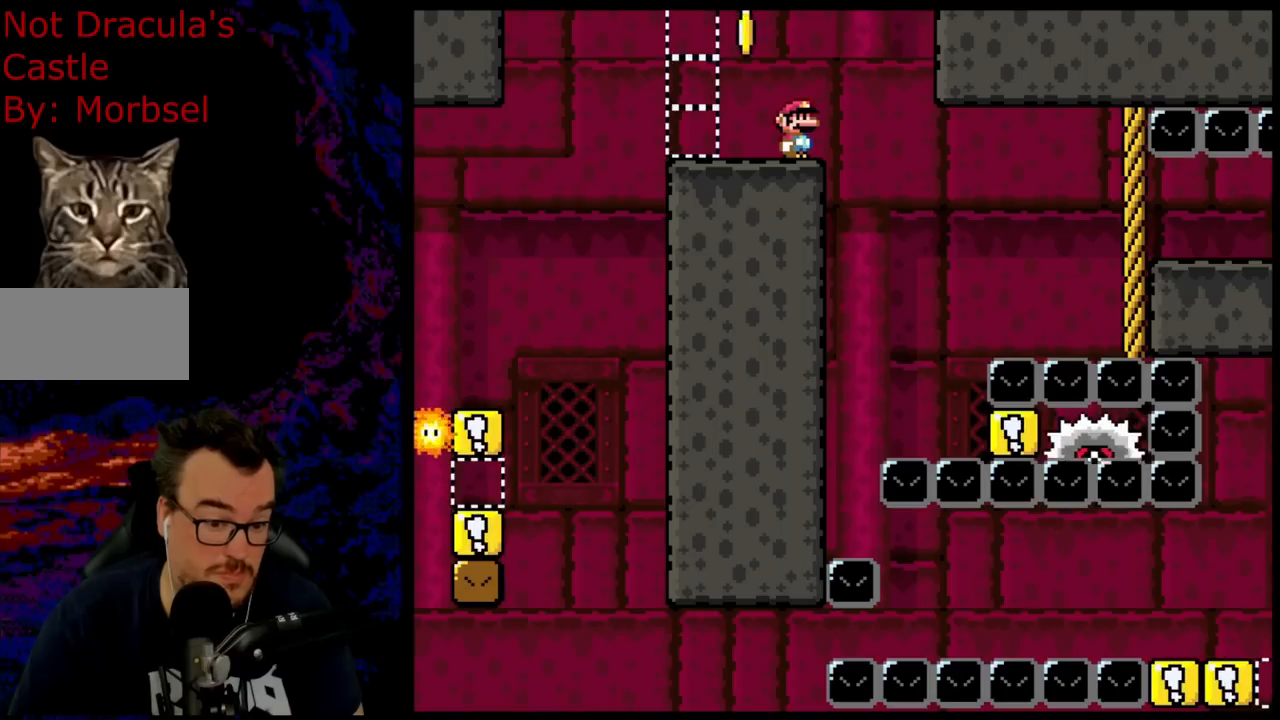
{"buttons": ["X", "DPAD_RIGHT"], "events": [[317, "DPAD_RIGHT", "down"], [367, "A", "down"], [433, "A", "up"]]}
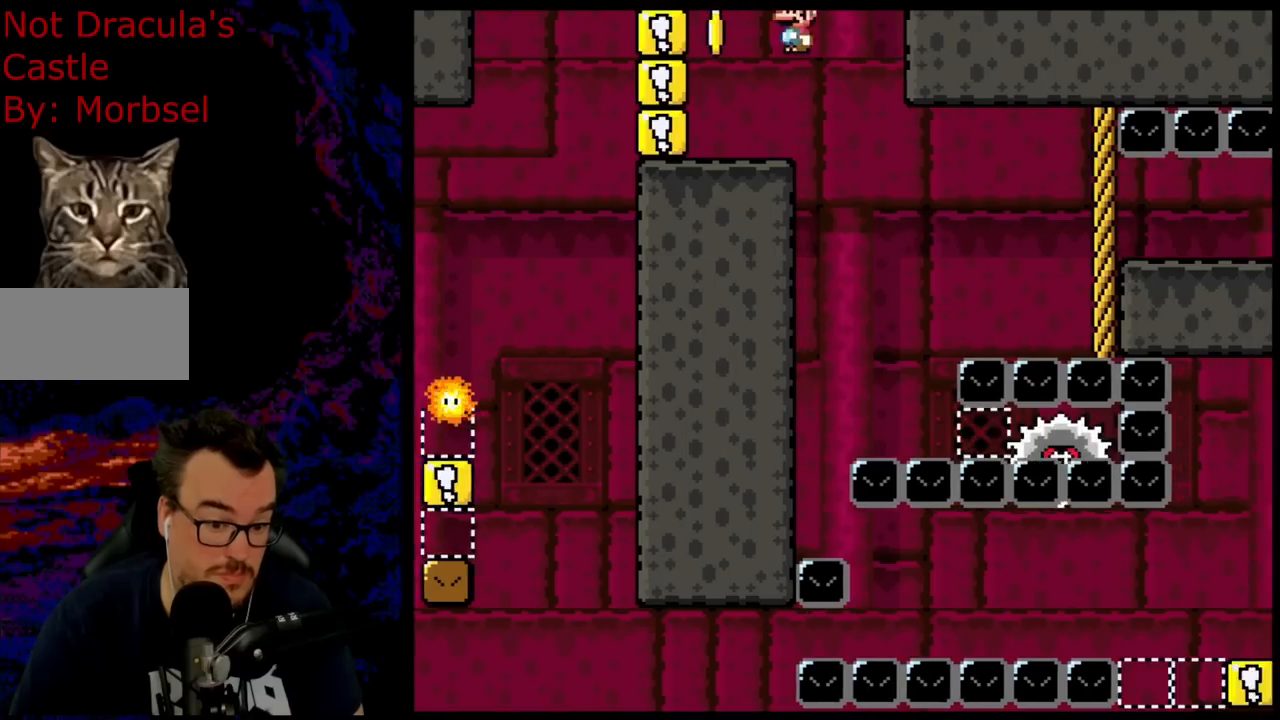
{"buttons": ["A", "X", "DPAD_RIGHT"], "events": [[183, "DPAD_LEFT", "down"], [183, "DPAD_RIGHT", "up"], [300, "DPAD_LEFT", "up"], [333, "DPAD_RIGHT", "down"], [333, "X", "up"], [383, "X", "down"], [433, "DPAD_RIGHT", "up"], [500, "A", "down"], [500, "DPAD_RIGHT", "down"]]}
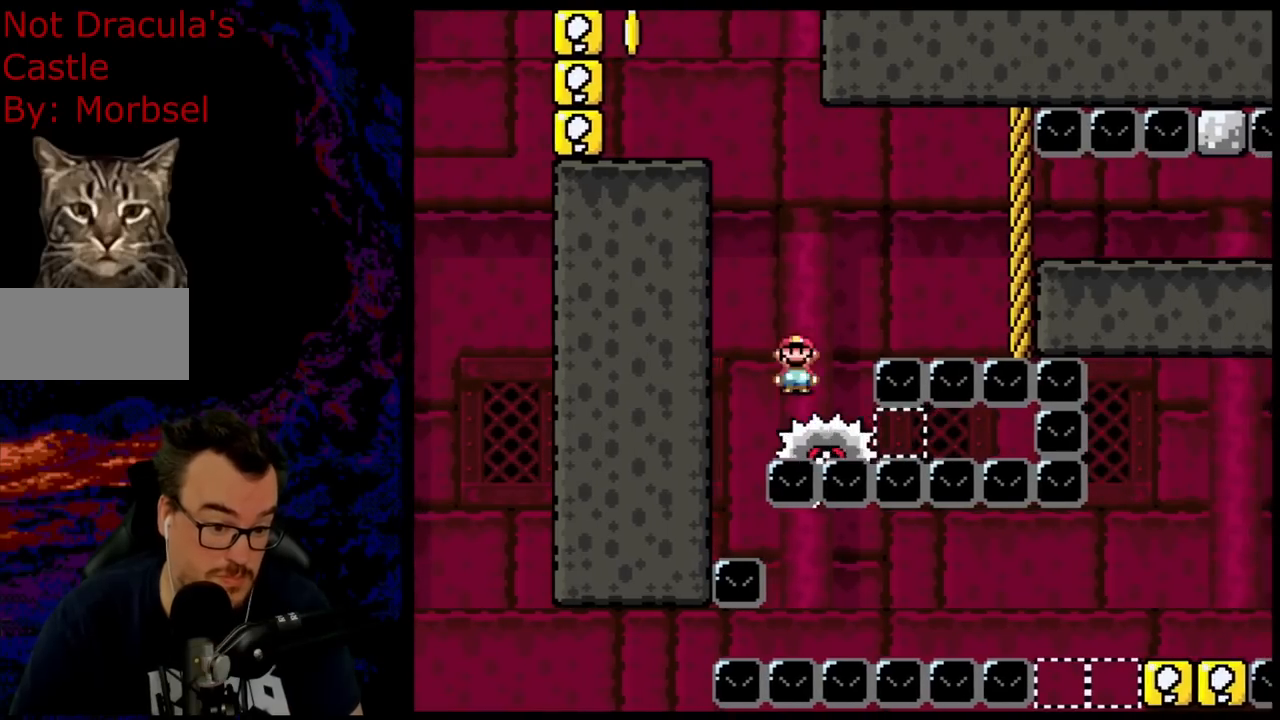
{"buttons": ["A", "X", "DPAD_RIGHT"], "events": [[233, "A", "up"], [283, "A", "down"]]}
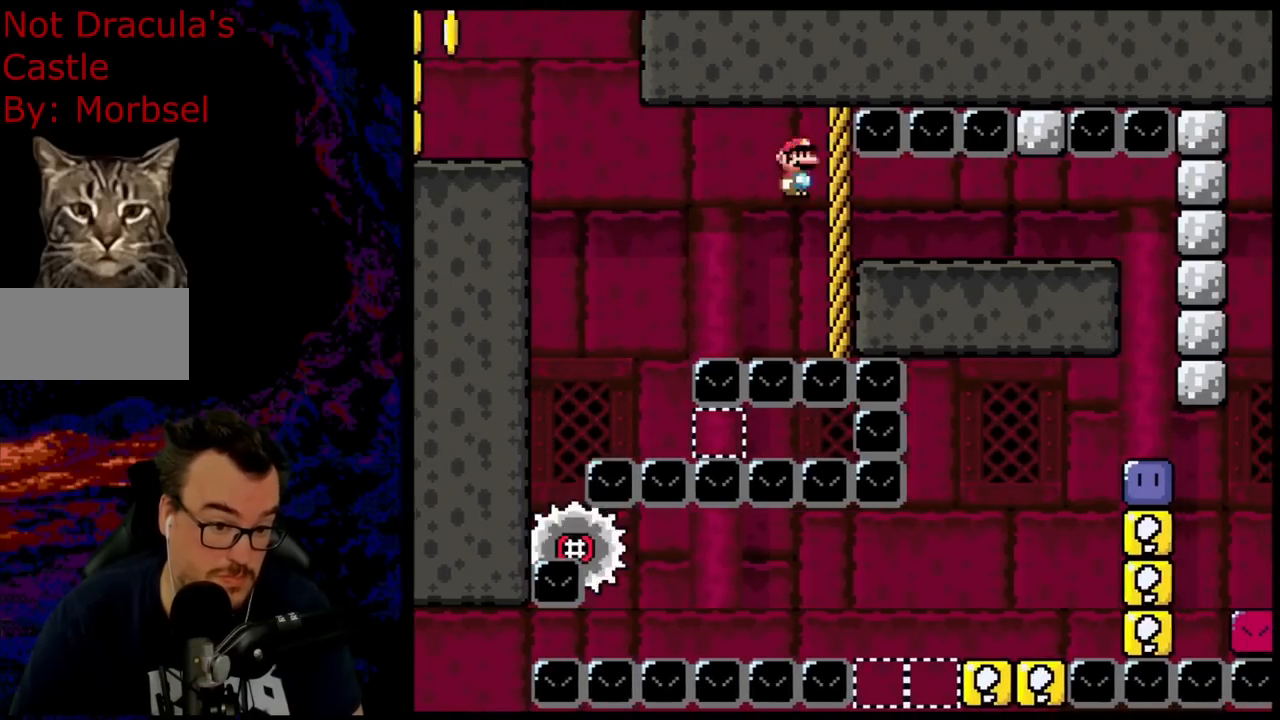
{"buttons": ["X", "DPAD_DOWN", "DPAD_LEFT"], "events": [[333, "A", "up"], [483, "DPAD_DOWN", "down"], [500, "DPAD_LEFT", "down"], [500, "DPAD_RIGHT", "up"]]}
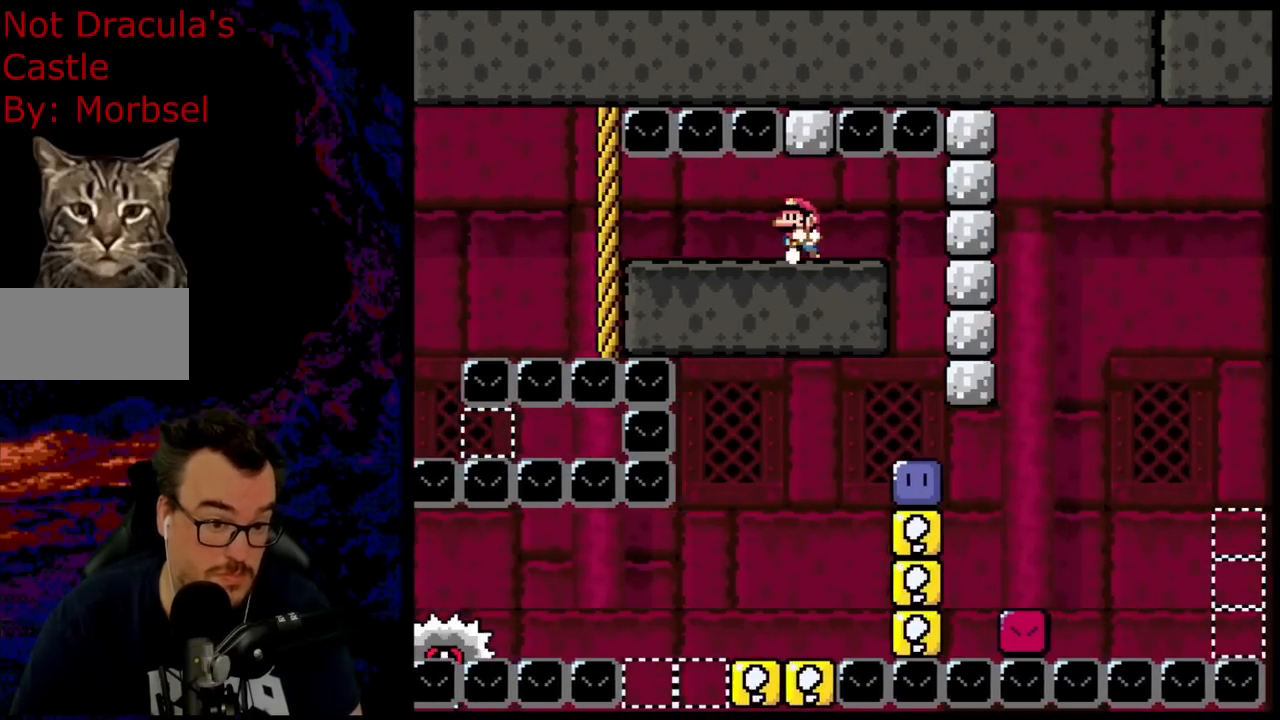
{"buttons": ["A", "X"], "events": [[33, "DPAD_DOWN", "up"], [133, "DPAD_LEFT", "up"], [483, "A", "down"]]}
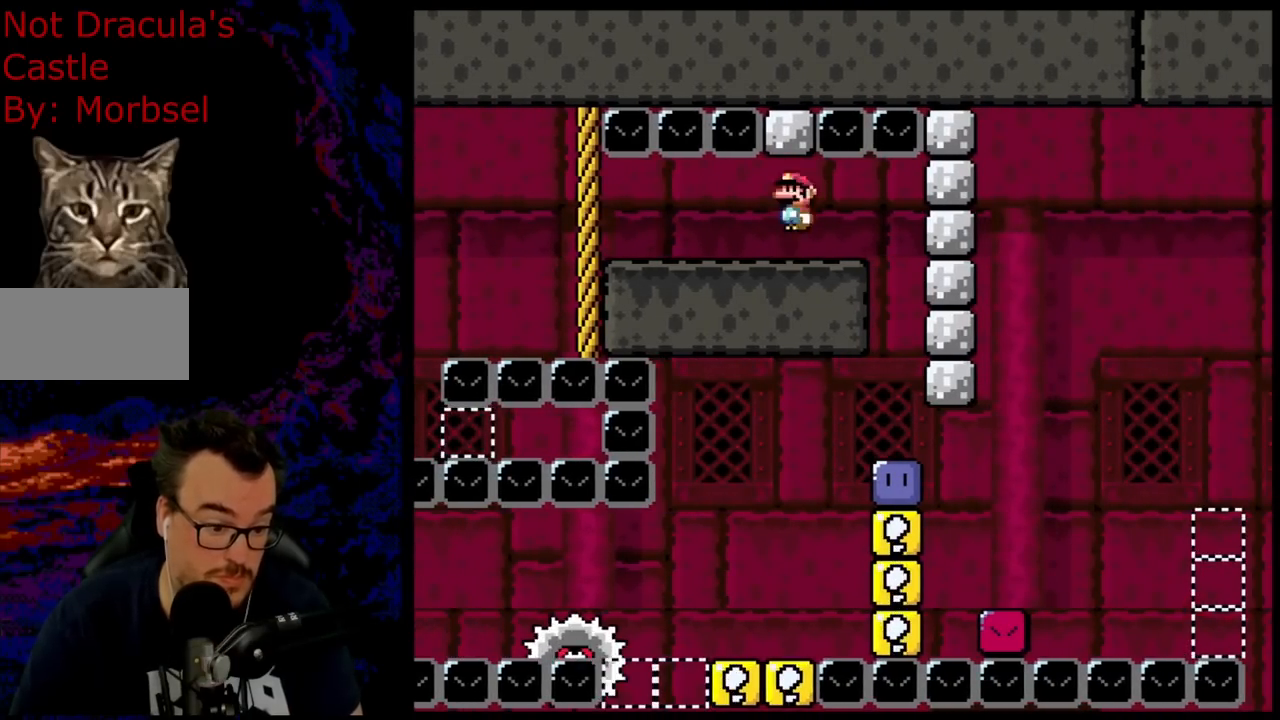
{"buttons": ["A", "X"], "events": [[200, "A", "up"], [433, "A", "down"]]}
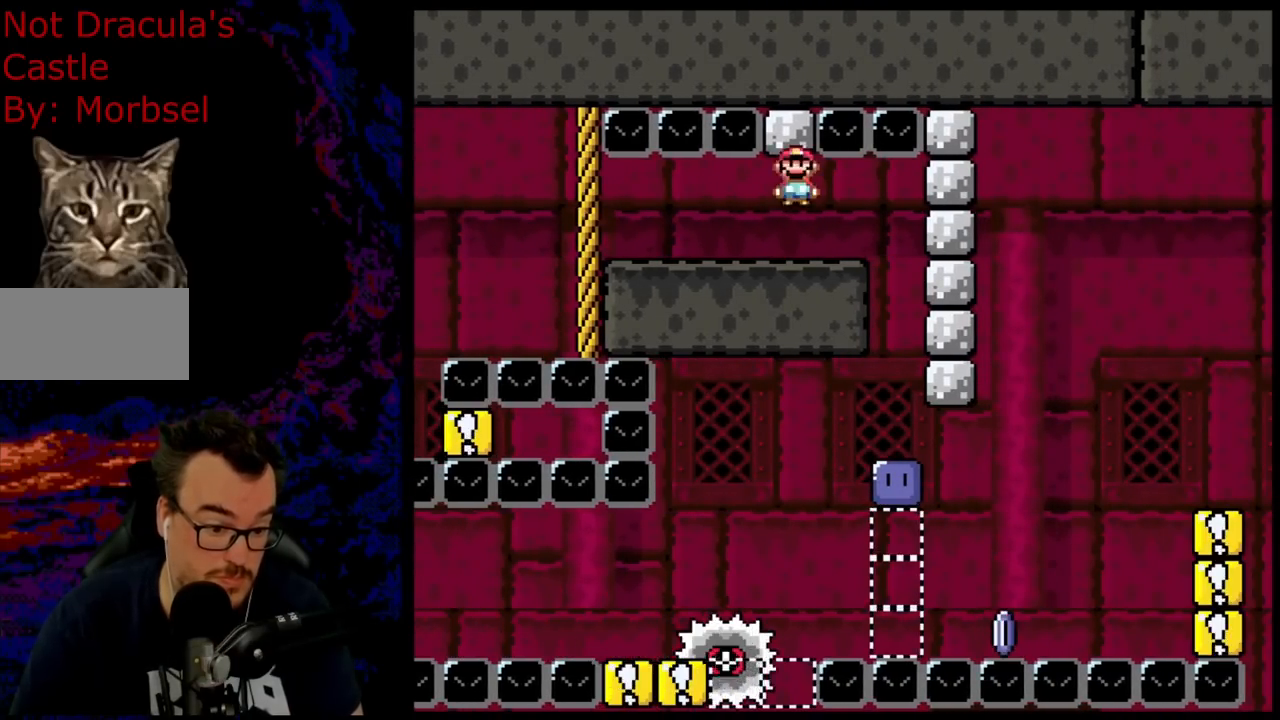
{"buttons": ["A", "X"], "events": [[167, "A", "up"], [317, "A", "down"]]}
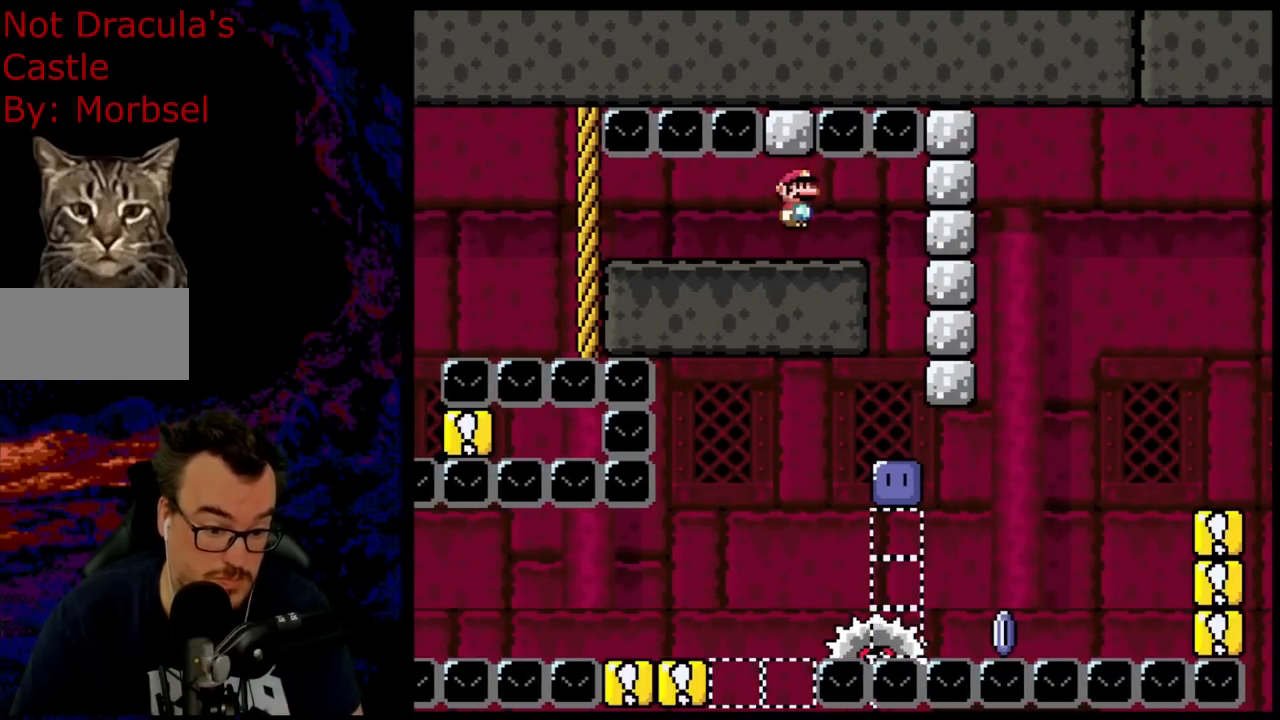
{"buttons": ["X"], "events": [[33, "A", "up"]]}
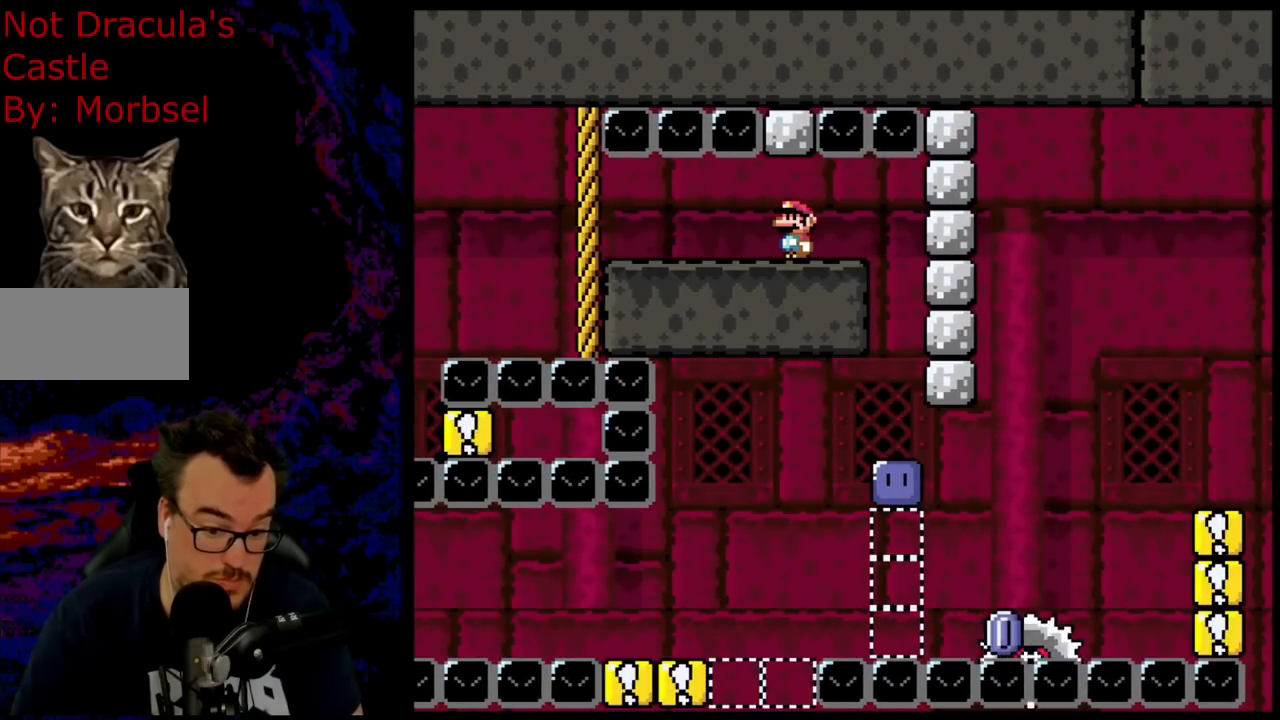
{"buttons": ["X"], "events": []}
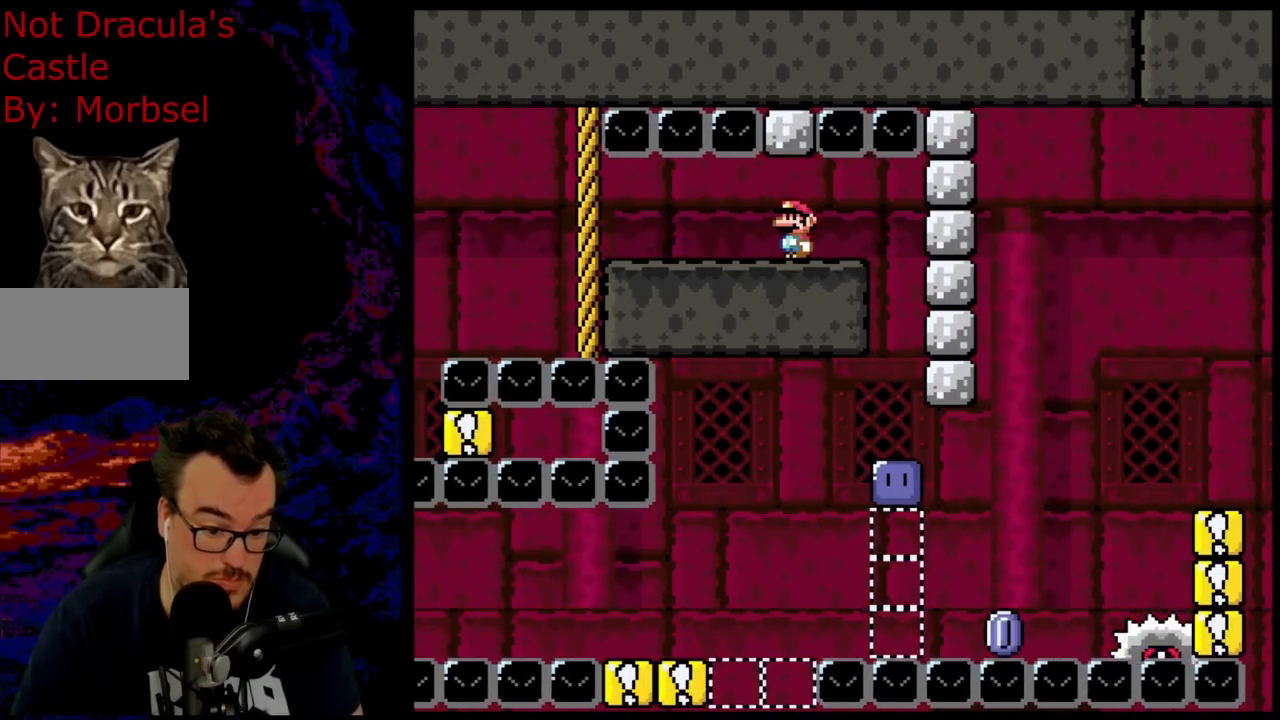
{"buttons": ["X"], "events": []}
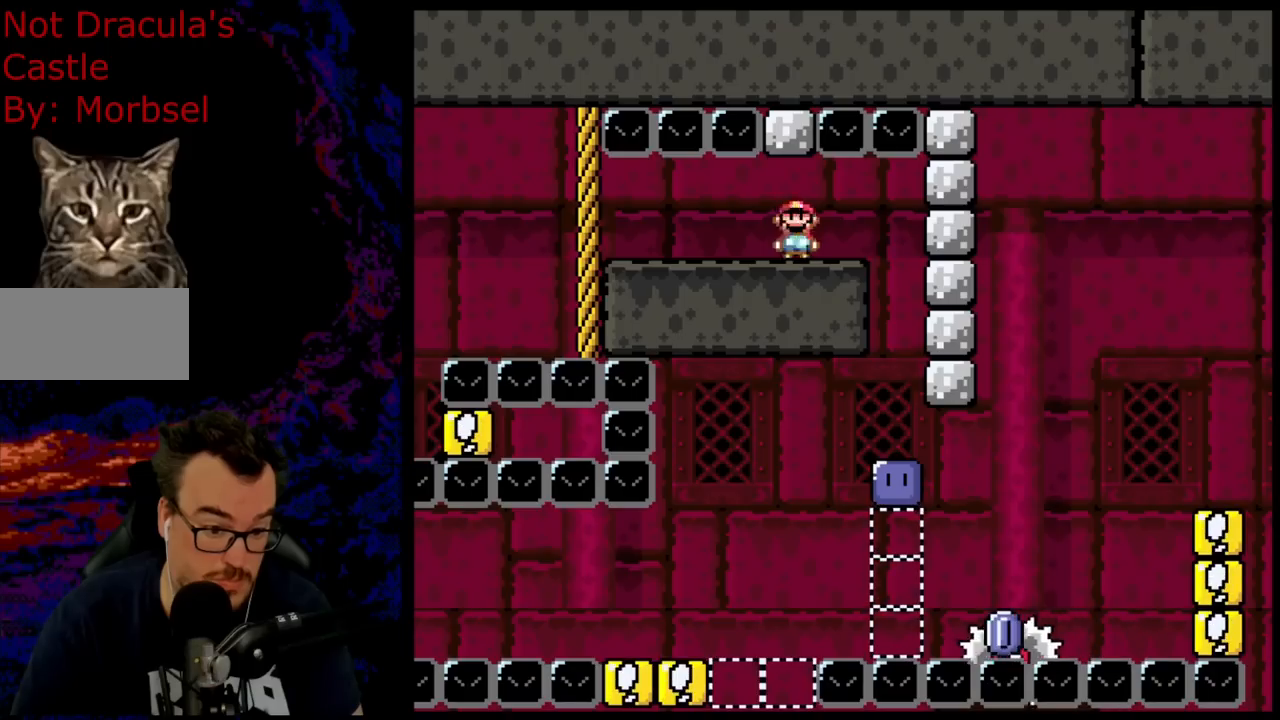
{"buttons": ["X"], "events": [[17, "A", "down"], [217, "A", "up"]]}
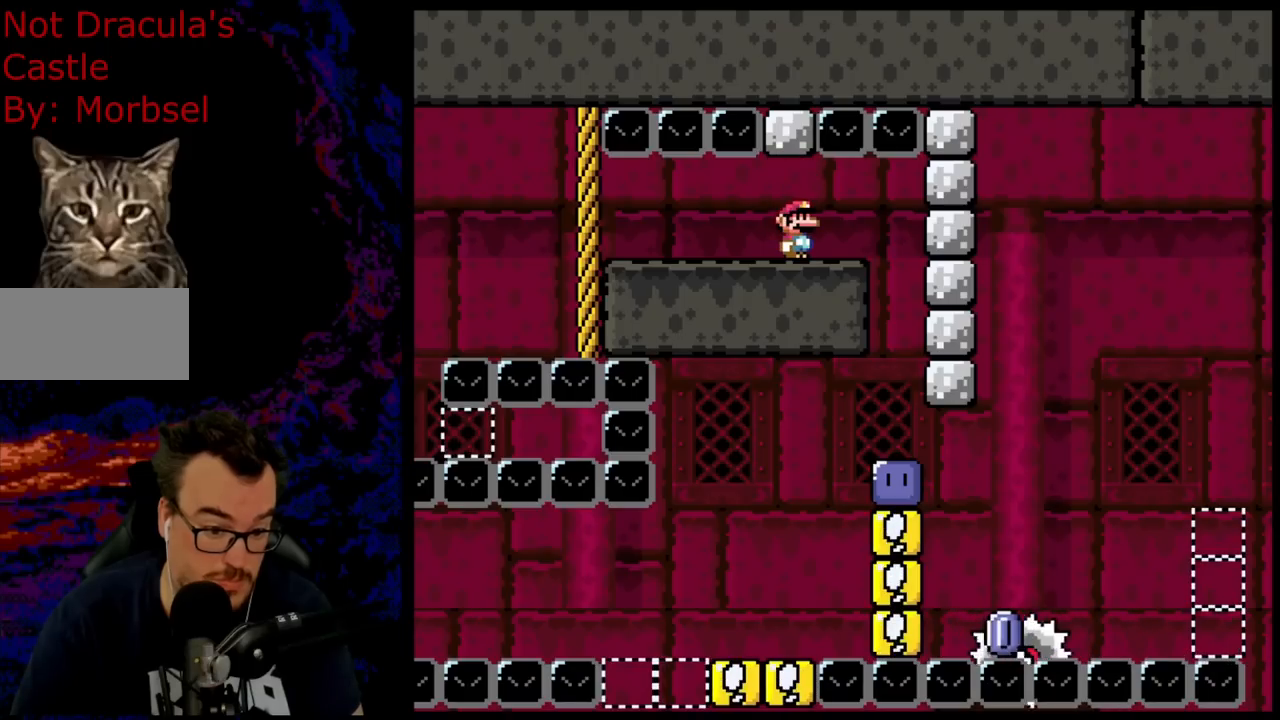
{"buttons": ["A", "X"], "events": [[350, "A", "down"]]}
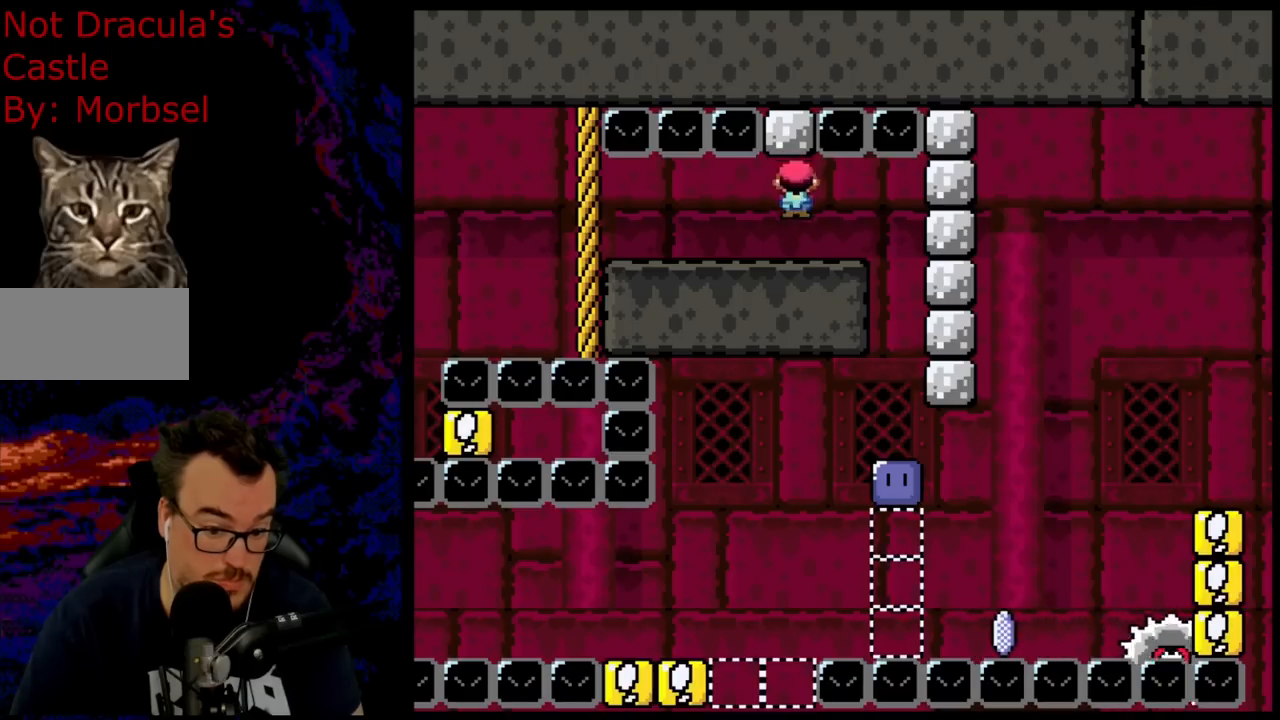
{"buttons": ["X"], "events": [[33, "A", "up"]]}
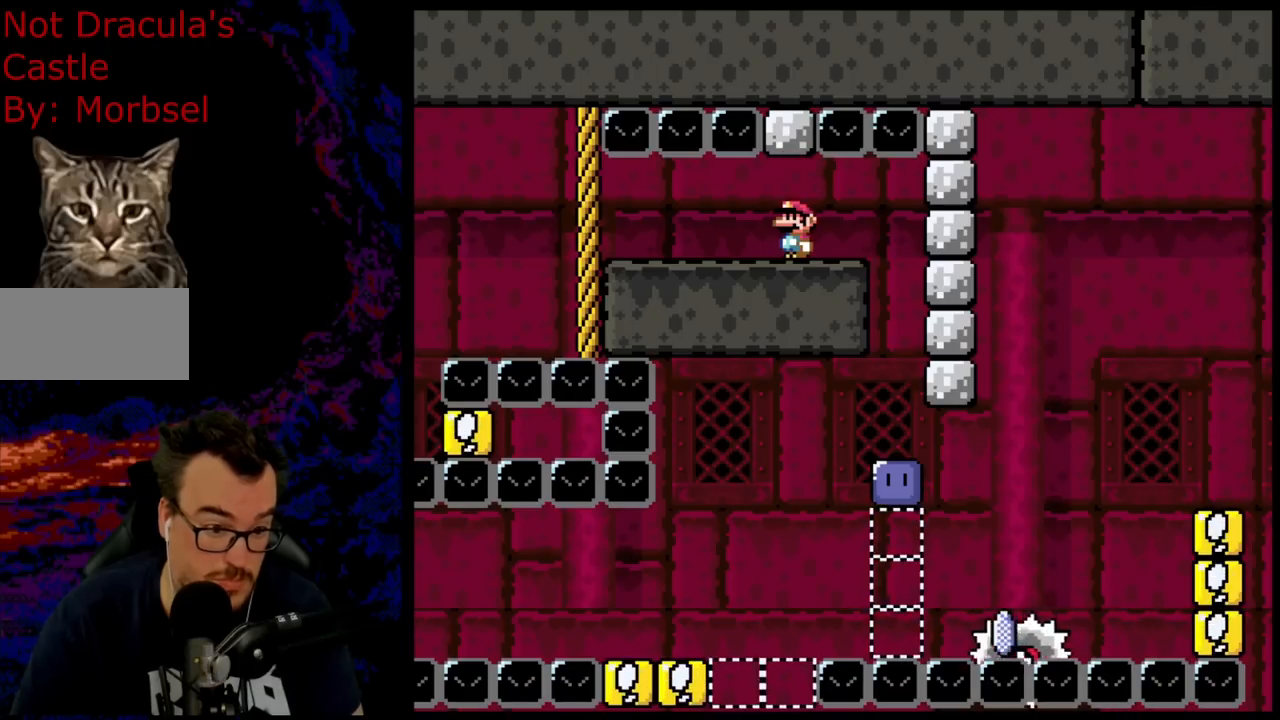
{"buttons": ["X"], "events": [[67, "A", "down"], [400, "A", "up"]]}
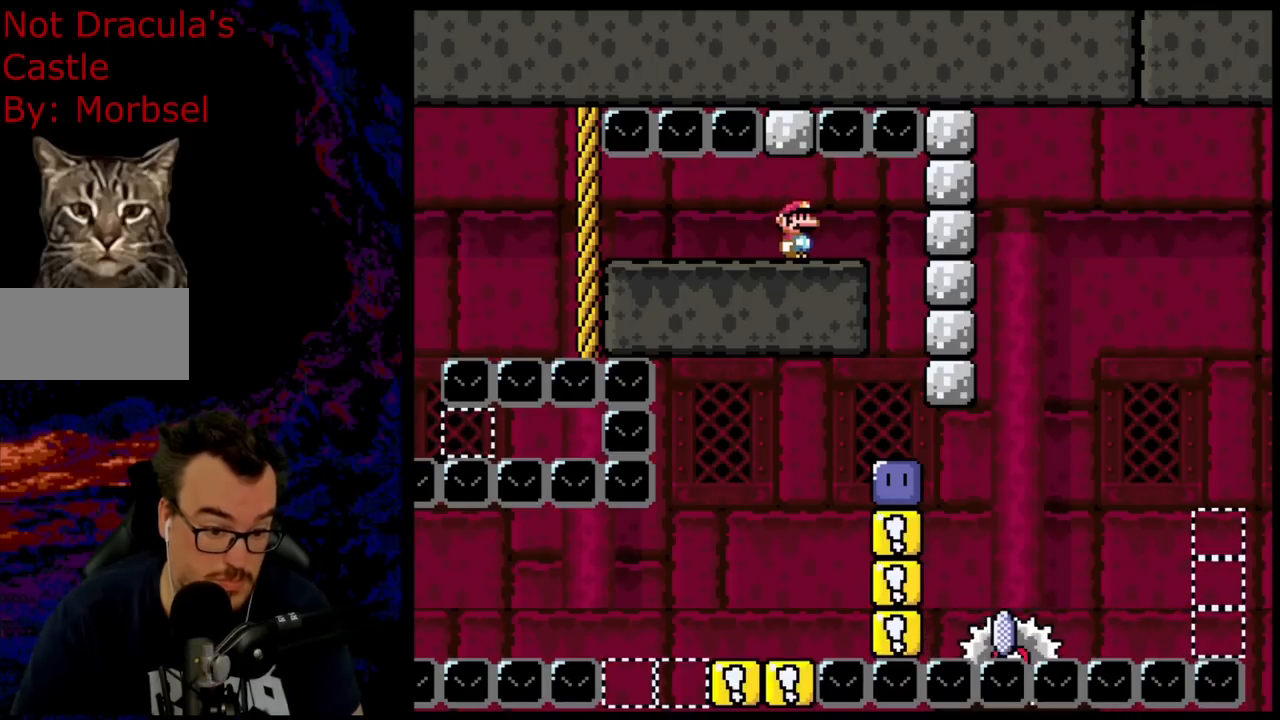
{"buttons": ["A", "X"], "events": [[417, "A", "down"]]}
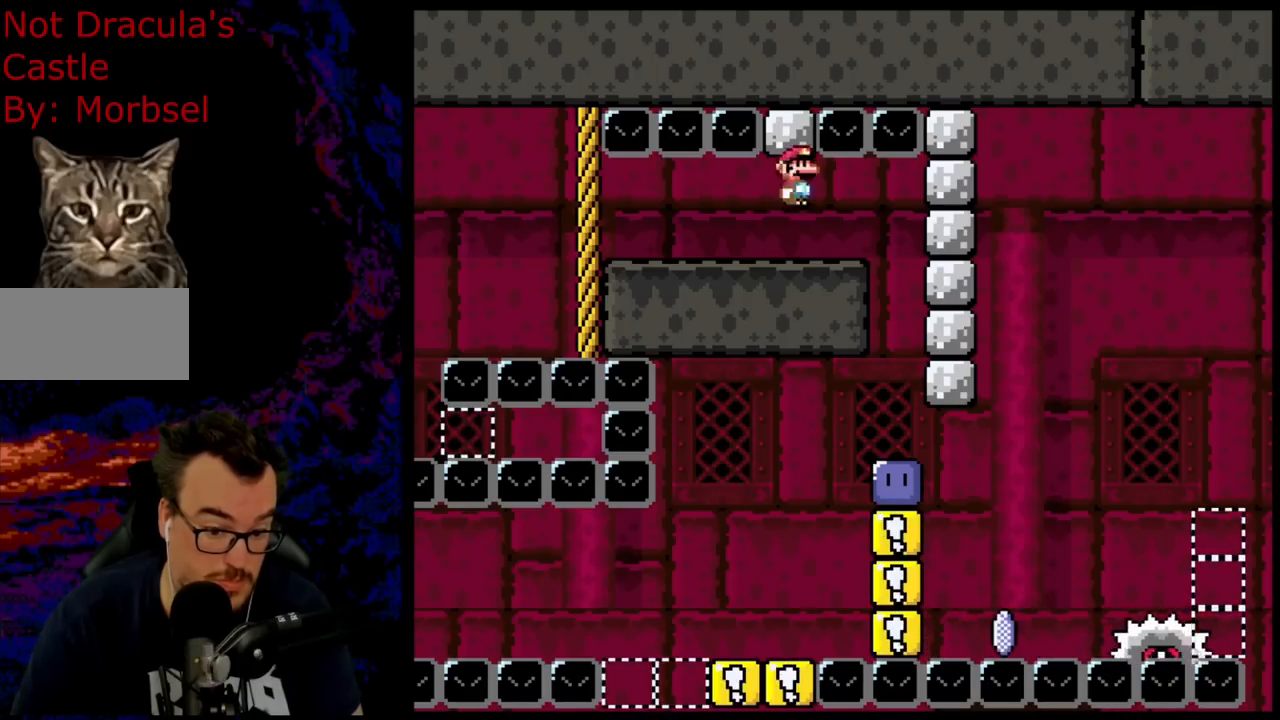
{"buttons": ["X"], "events": [[117, "A", "up"]]}
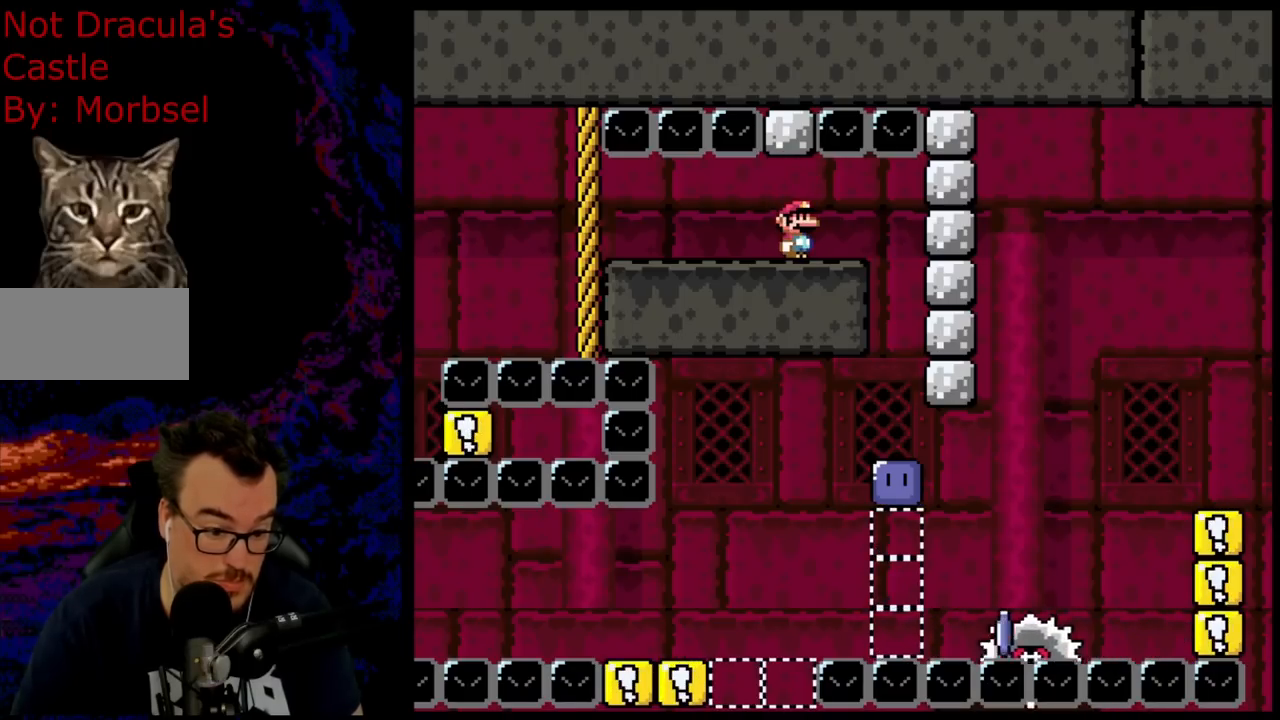
{"buttons": ["X"], "events": [[200, "A", "down"], [467, "A", "up"]]}
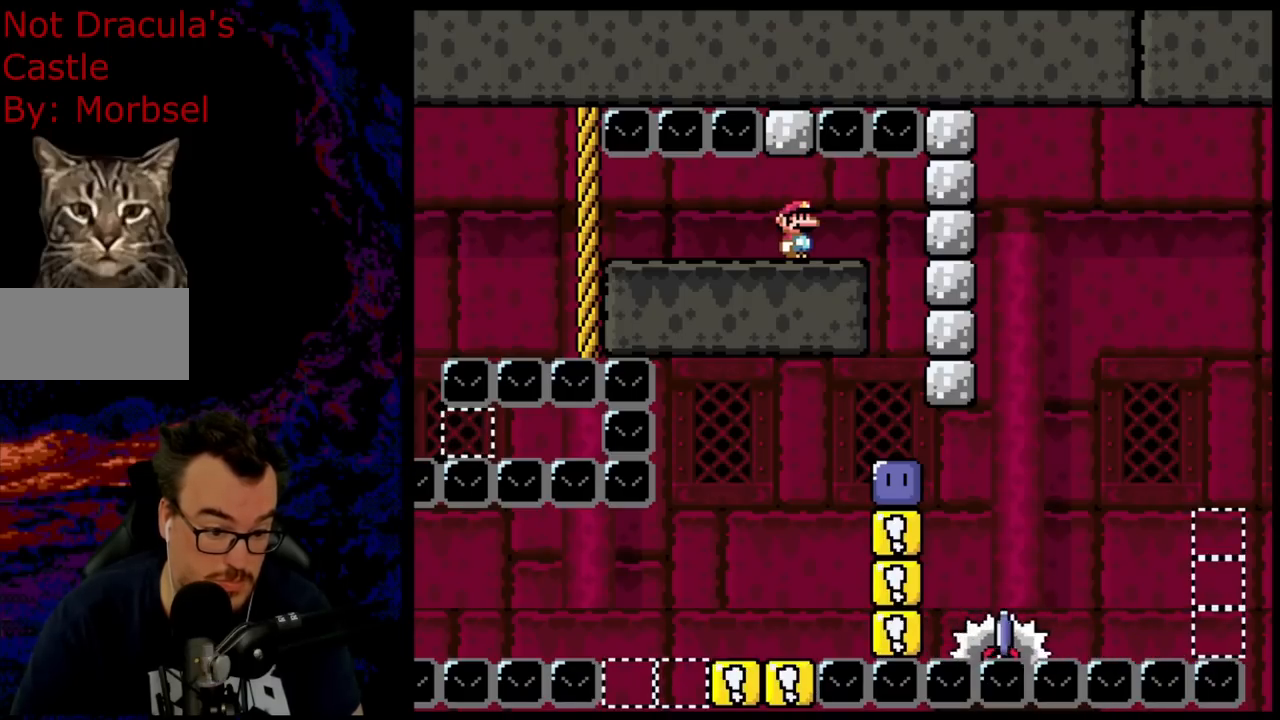
{"buttons": ["X"], "events": []}
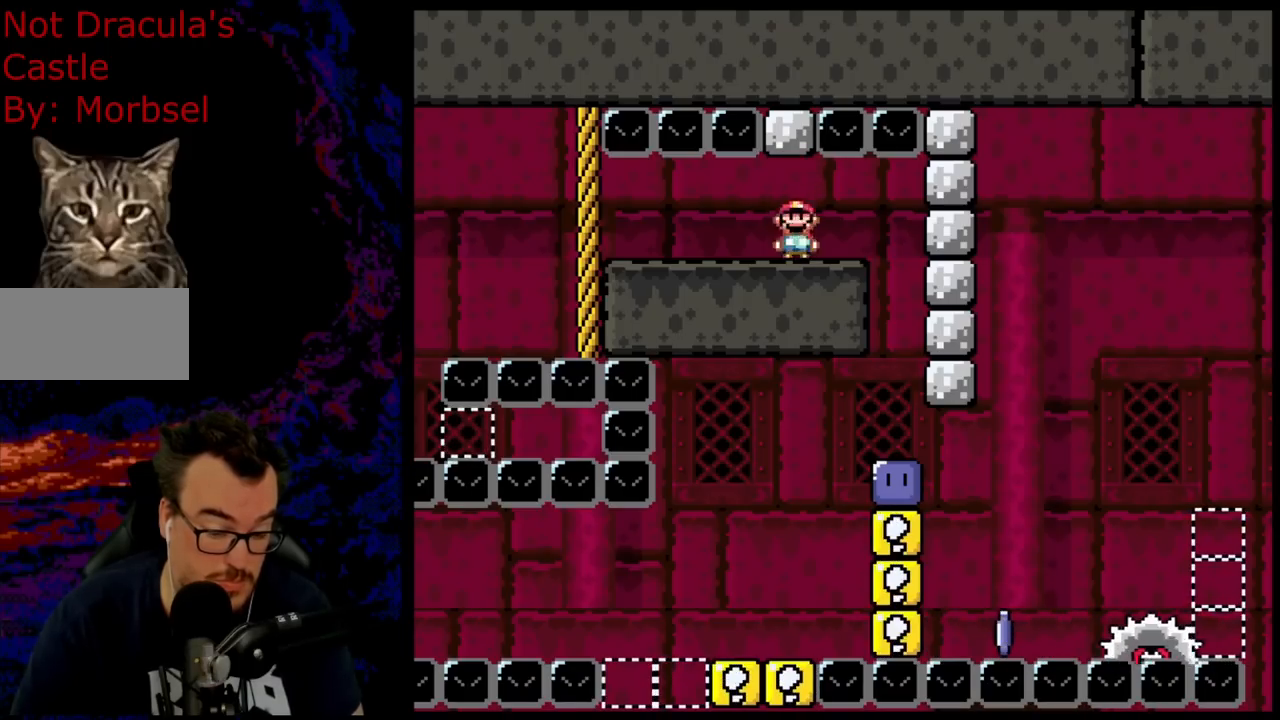
{"buttons": ["X"], "events": [[33, "A", "down"], [250, "A", "up"]]}
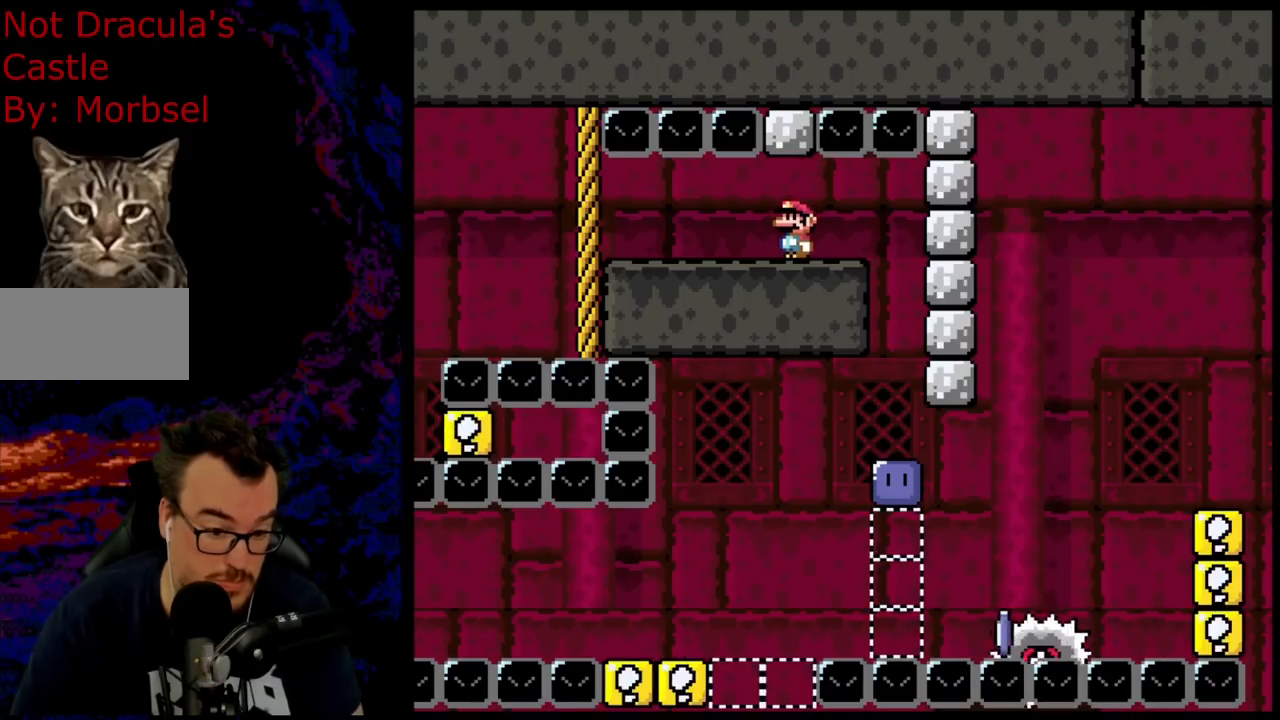
{"buttons": ["X"], "events": [[250, "A", "down"], [467, "A", "up"]]}
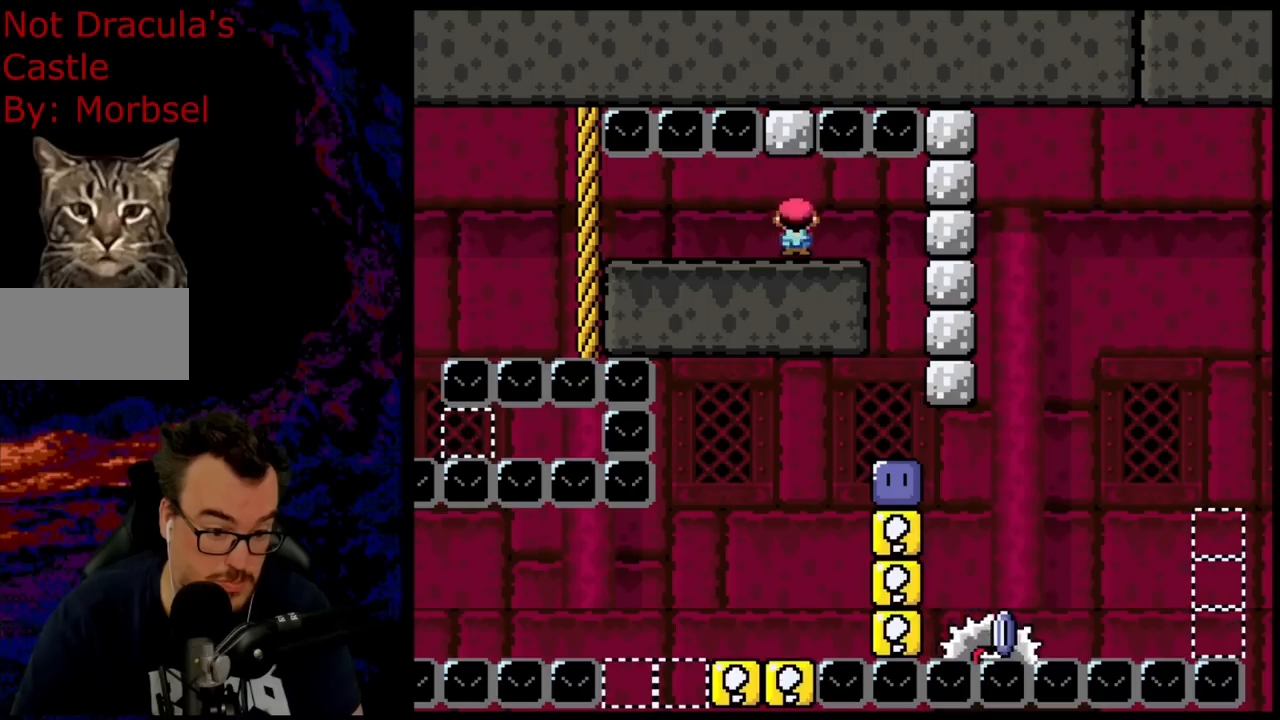
{"buttons": ["X"], "events": []}
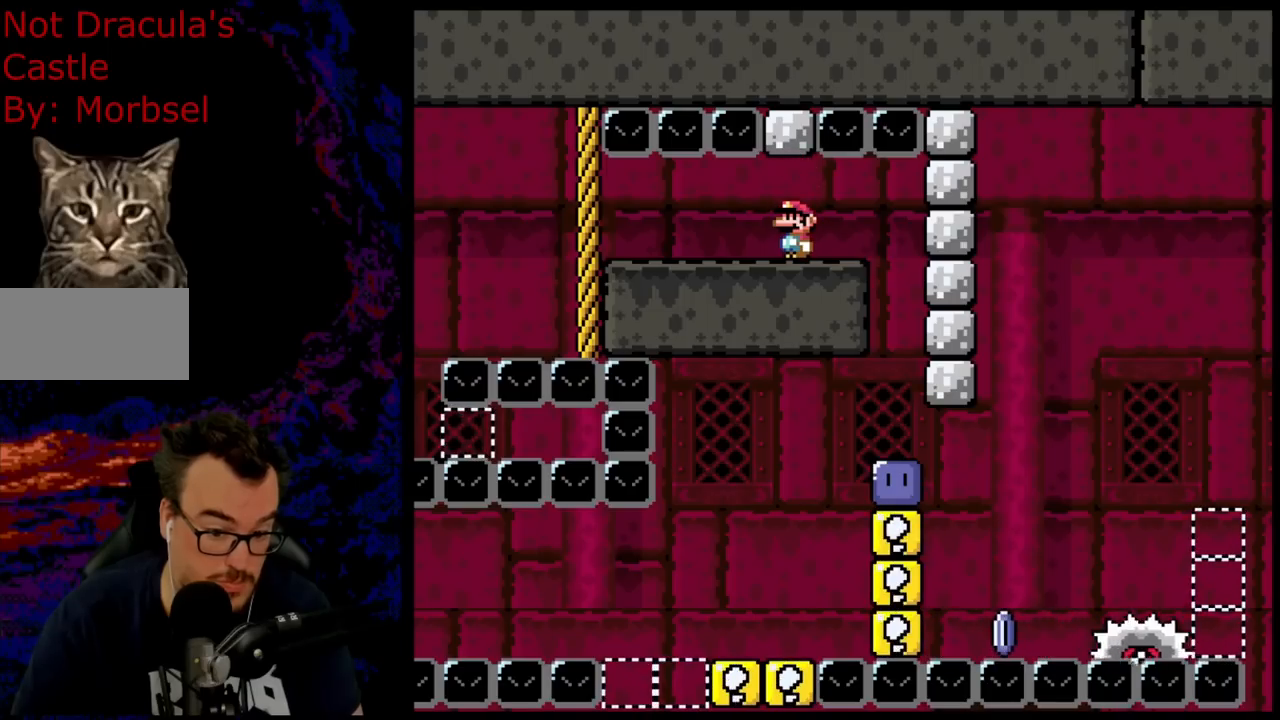
{"buttons": ["X"], "events": [[17, "A", "down"], [200, "A", "up"]]}